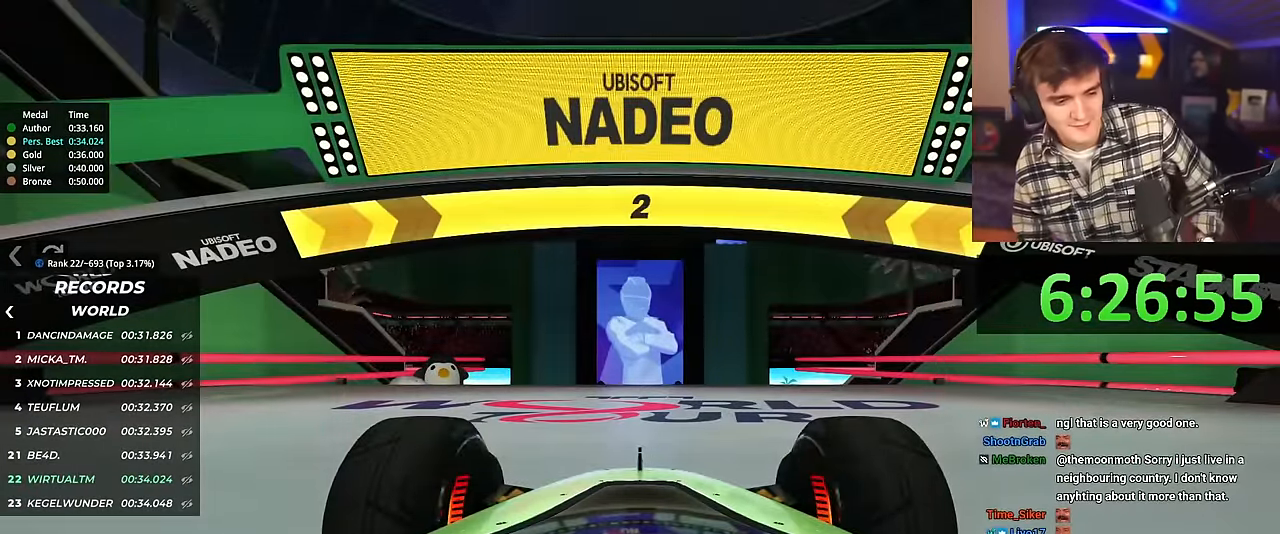
Gameplay with keyboard; each line is a JSON object with the keys held at the frame after it. "events" lists presses ("down") and releases ("up") of "brake", "down", "left", "right" and "up" between this image and that frame as [ms after this image, input, new state], when the widget could be followed in between. No other keys are recorded. Mouse input is not recorded. Key names are as the overlay labels them; some are game actions (e.g. jump) rather than physical keys.
{"keys": ["up"], "events": []}
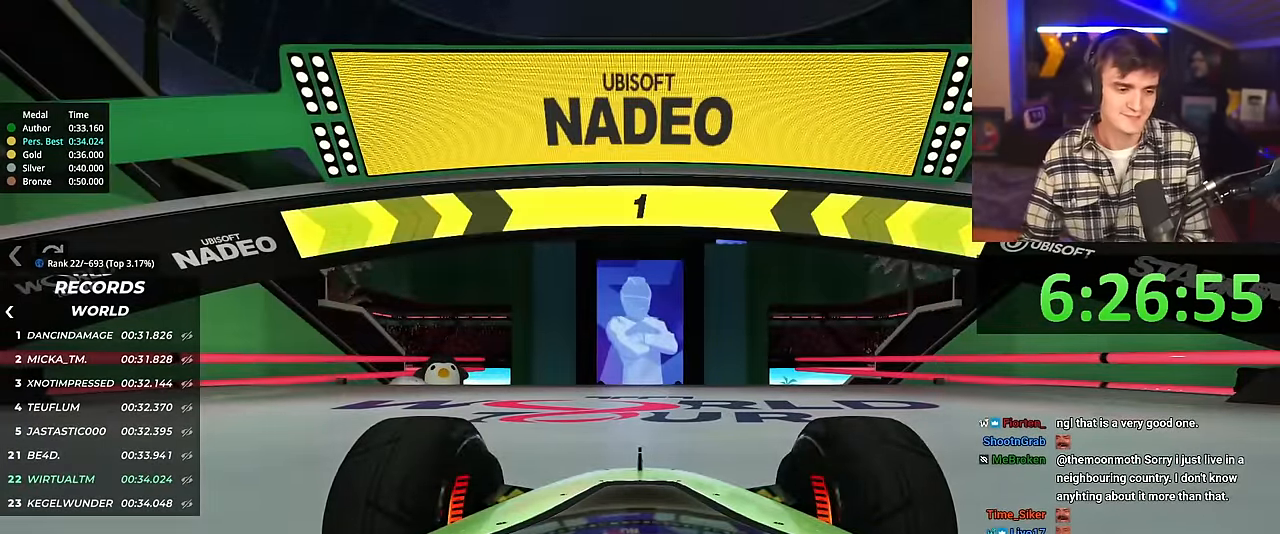
{"keys": ["left", "up"], "events": [[467, "left", "down"]]}
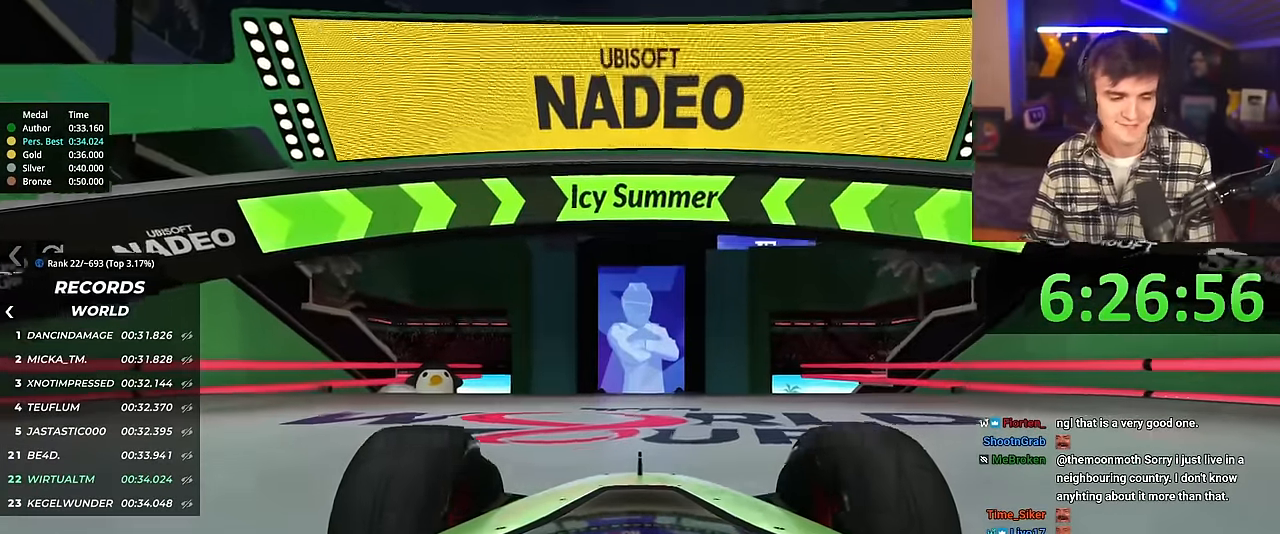
{"keys": ["up"], "events": [[16, "left", "up"]]}
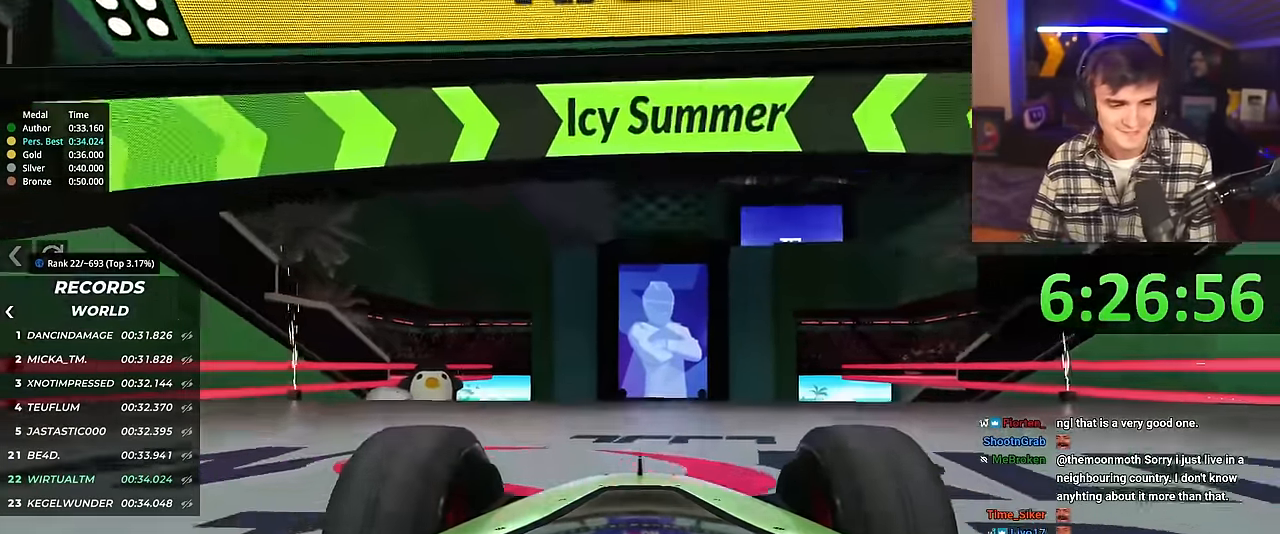
{"keys": ["up"], "events": []}
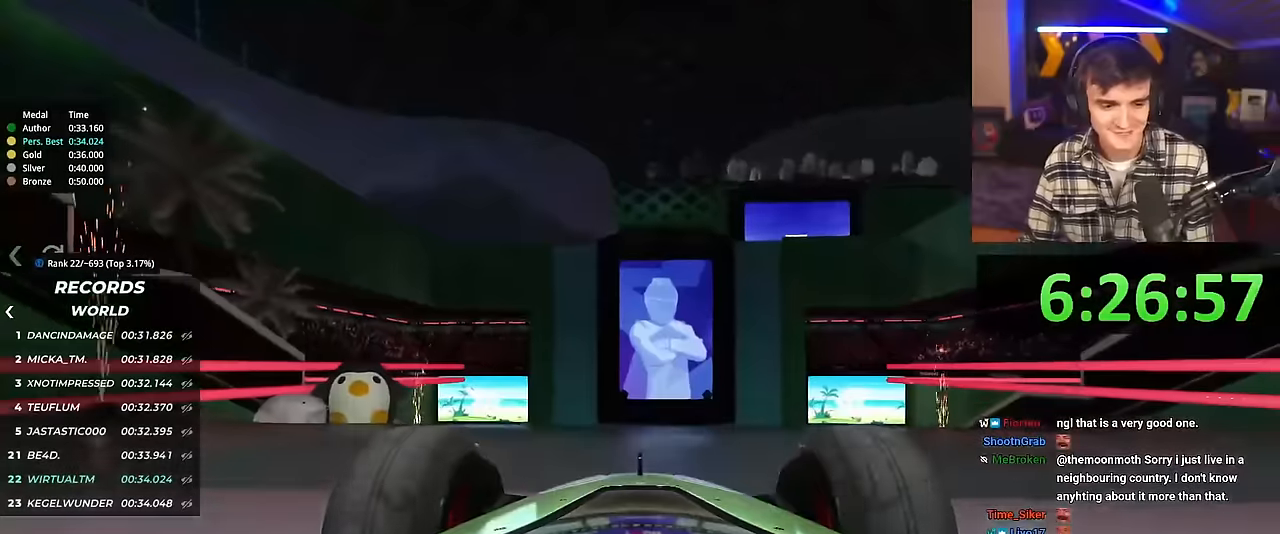
{"keys": ["up"], "events": []}
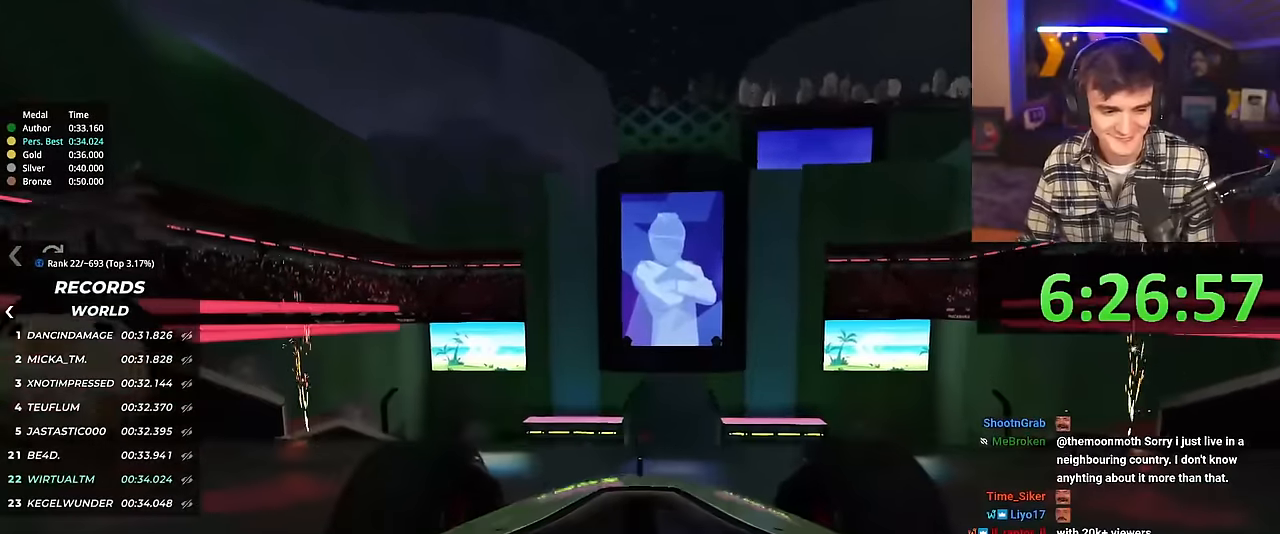
{"keys": ["up"], "events": []}
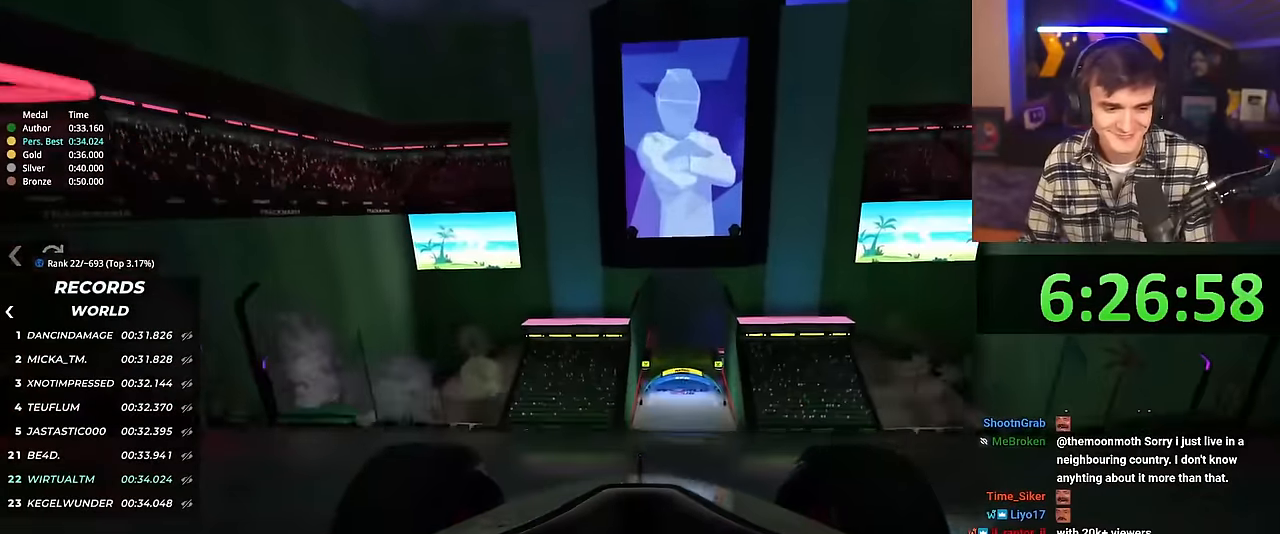
{"keys": ["up"], "events": []}
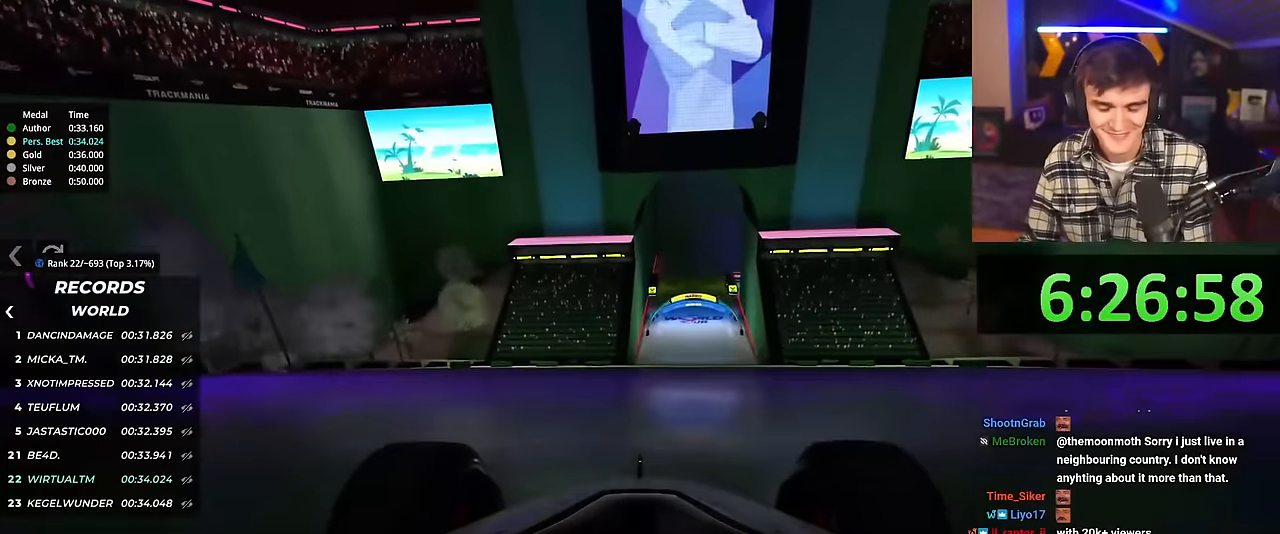
{"keys": ["up"], "events": [[283, "right", "down"], [333, "right", "up"]]}
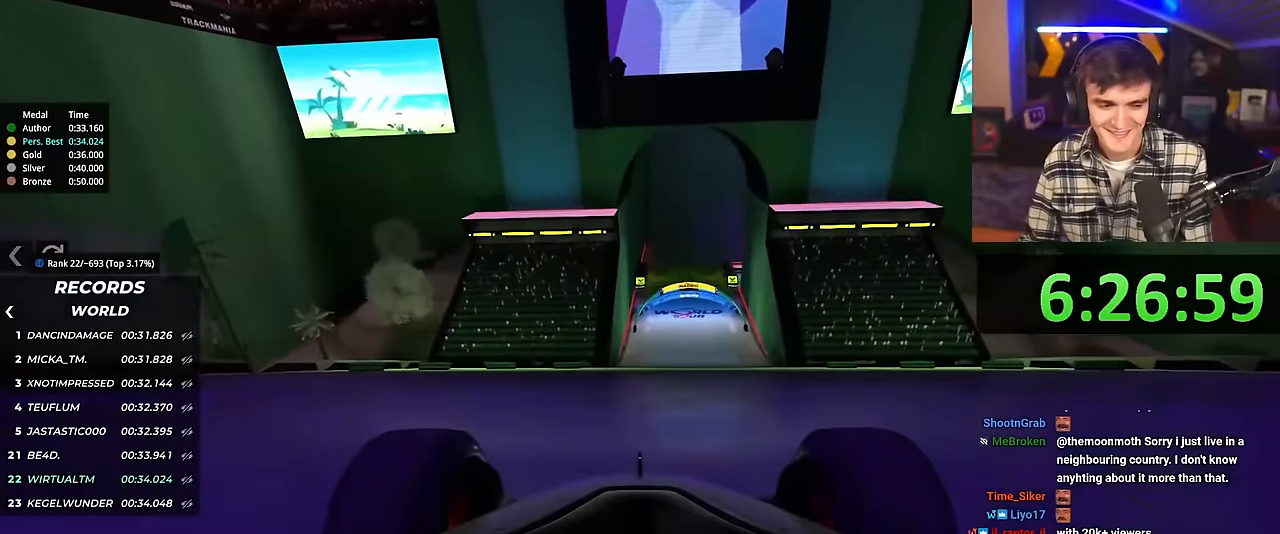
{"keys": ["up"], "events": []}
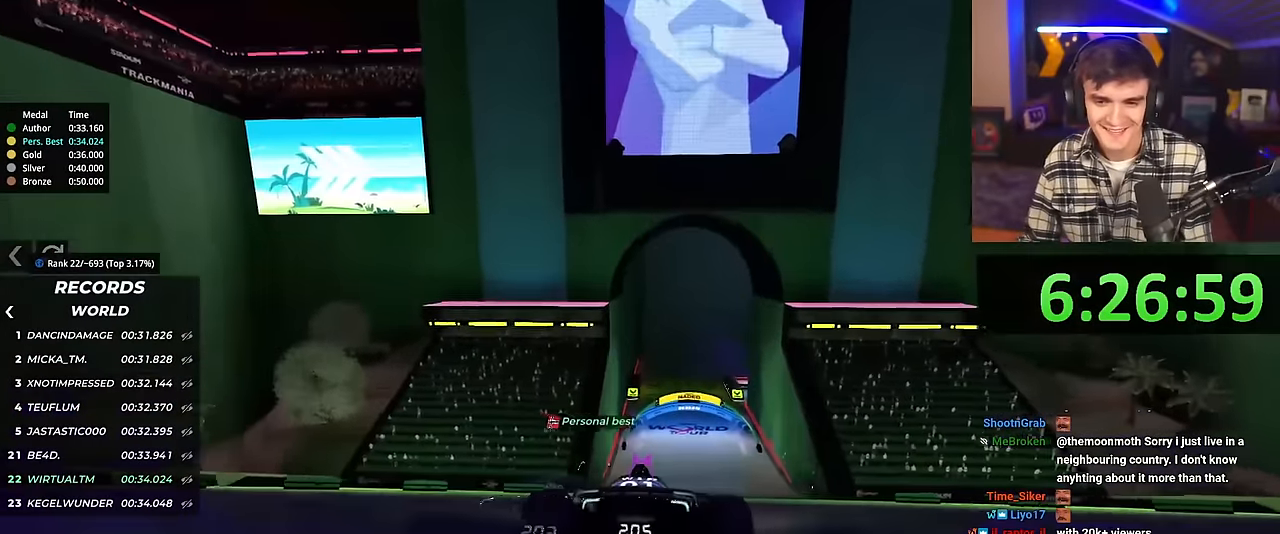
{"keys": ["up"], "events": []}
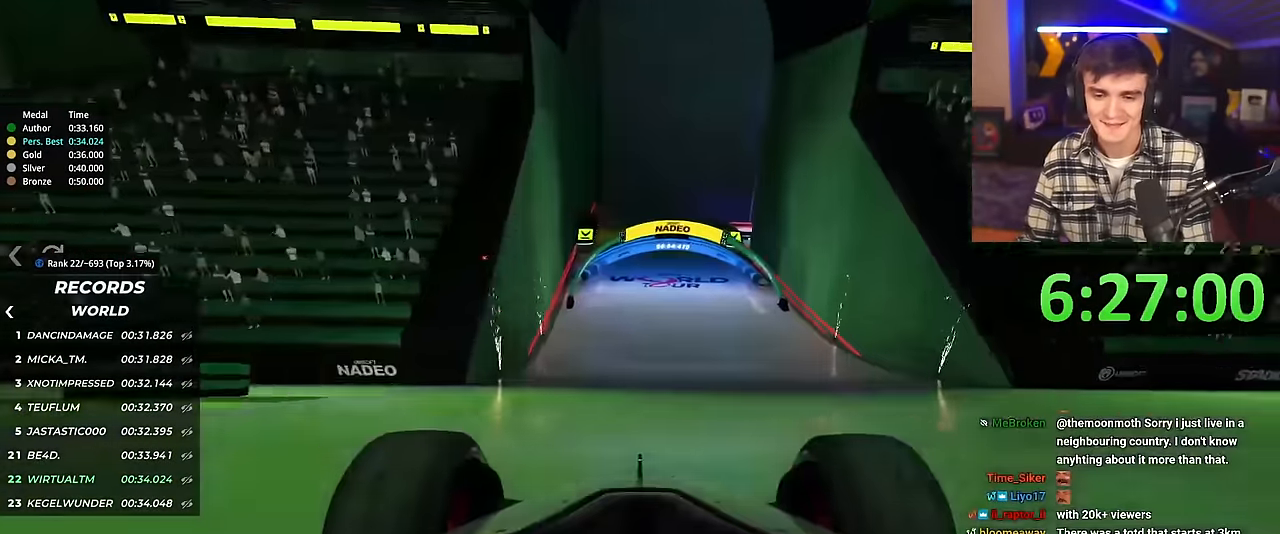
{"keys": ["up"], "events": []}
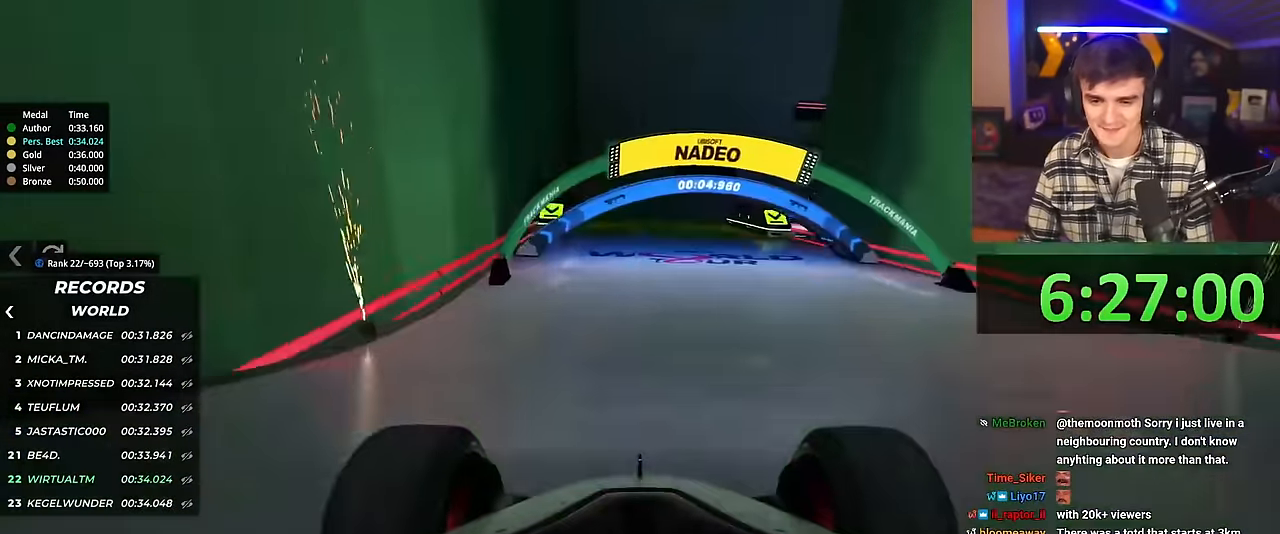
{"keys": ["up"], "events": [[350, "right", "down"], [400, "right", "up"]]}
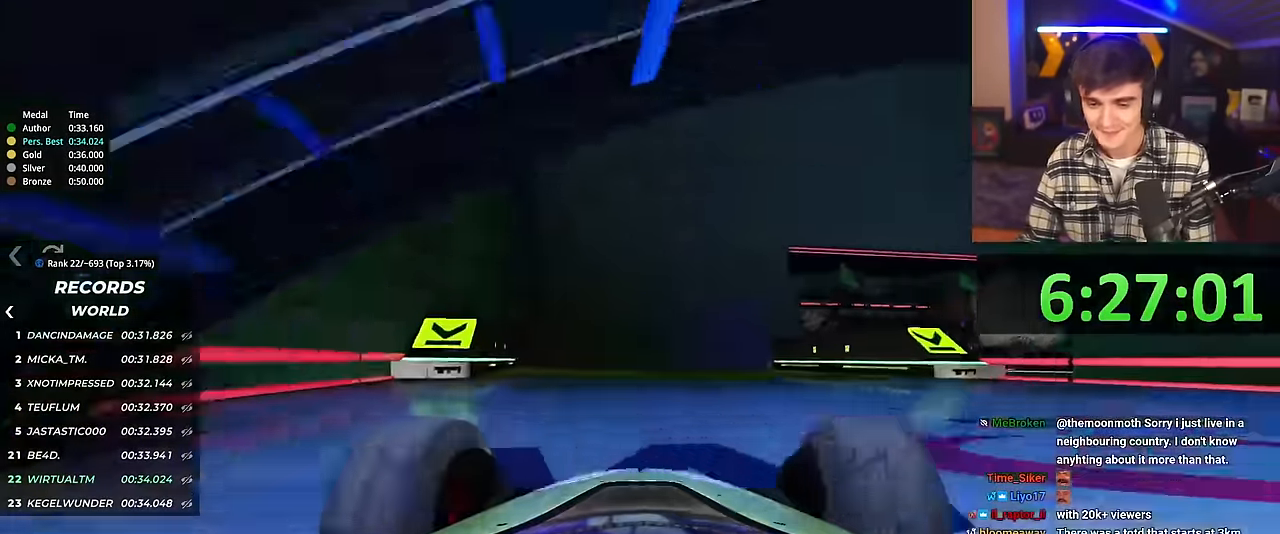
{"keys": ["up"], "events": [[84, "right", "down"], [467, "right", "up"]]}
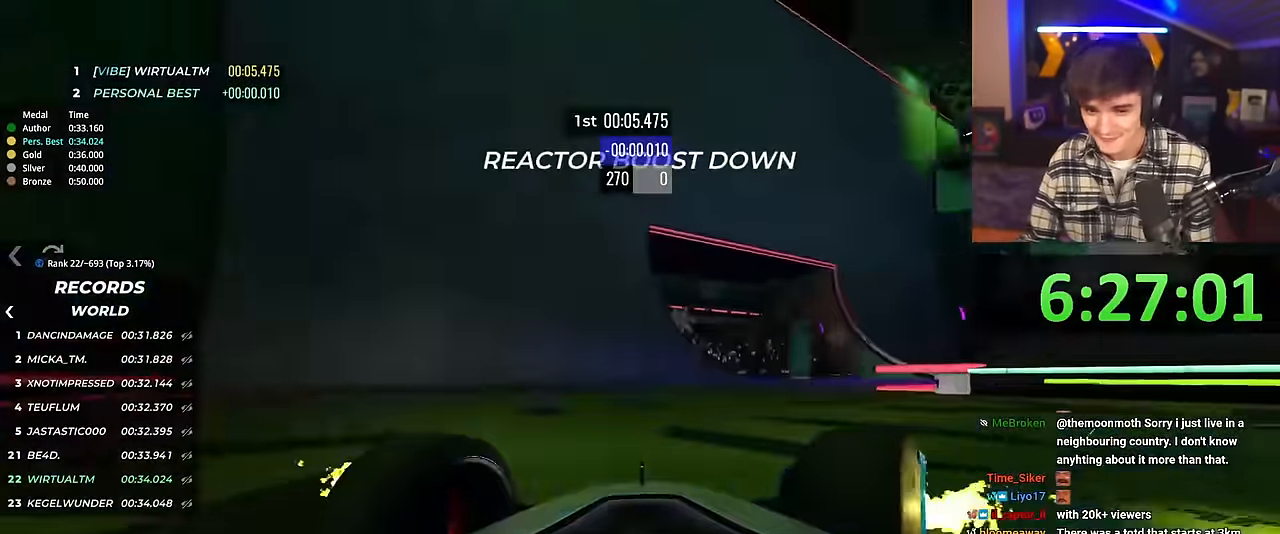
{"keys": ["left", "up"], "events": [[100, "left", "down"]]}
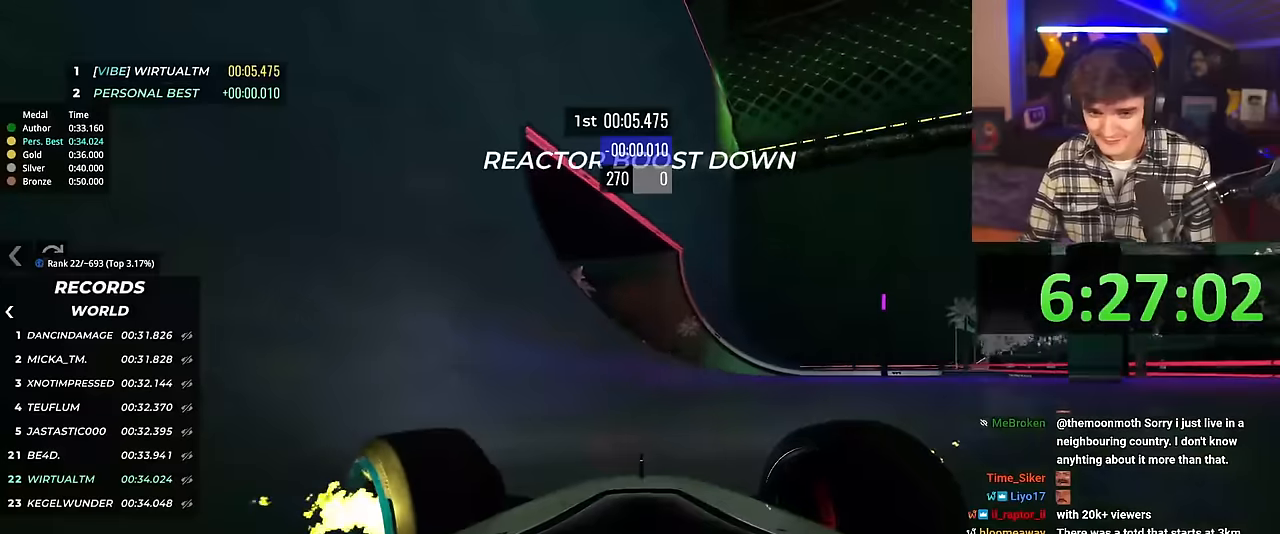
{"keys": ["brake", "left", "up"], "events": [[484, "brake", "down"]]}
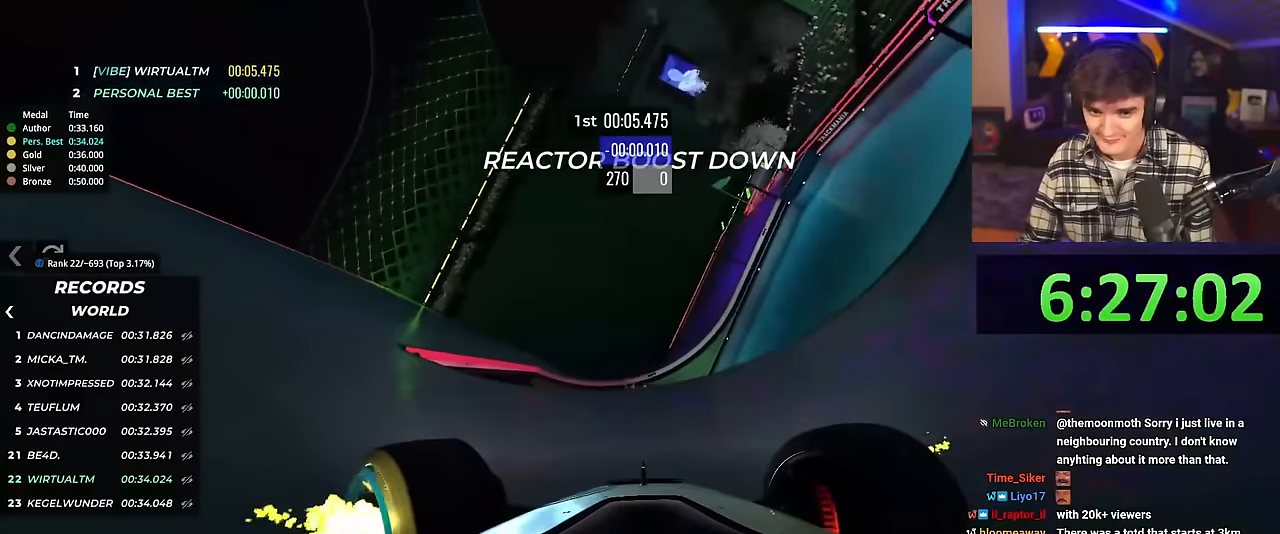
{"keys": ["left", "up"], "events": [[83, "brake", "up"]]}
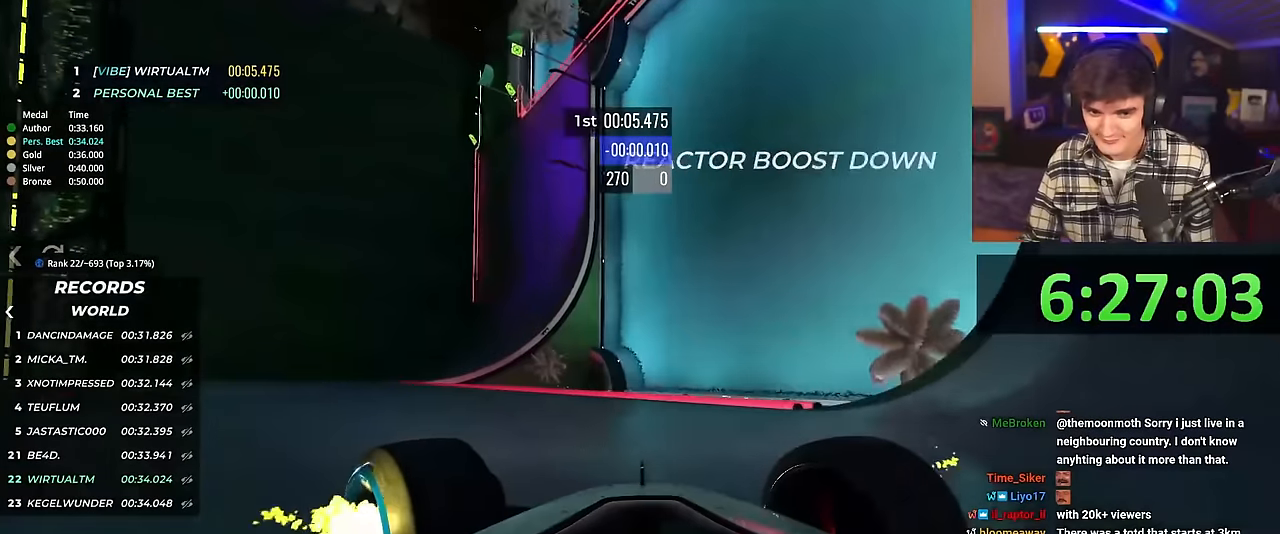
{"keys": [], "events": [[50, "brake", "down"], [184, "brake", "up"], [284, "up", "up"], [384, "left", "up"]]}
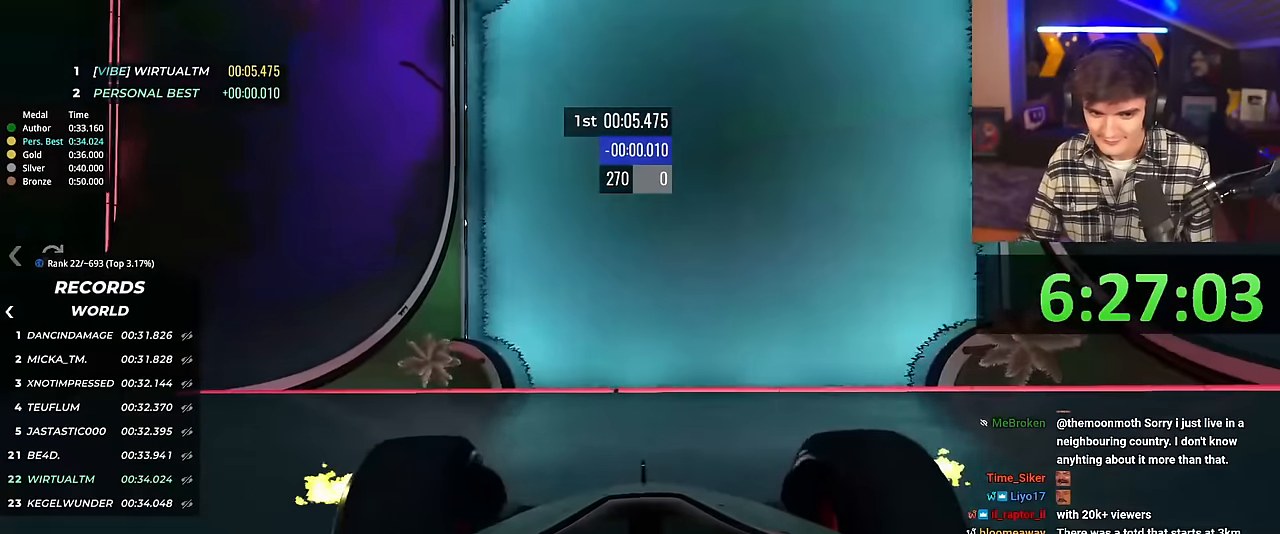
{"keys": ["left", "up"], "events": [[150, "up", "down"], [383, "left", "down"]]}
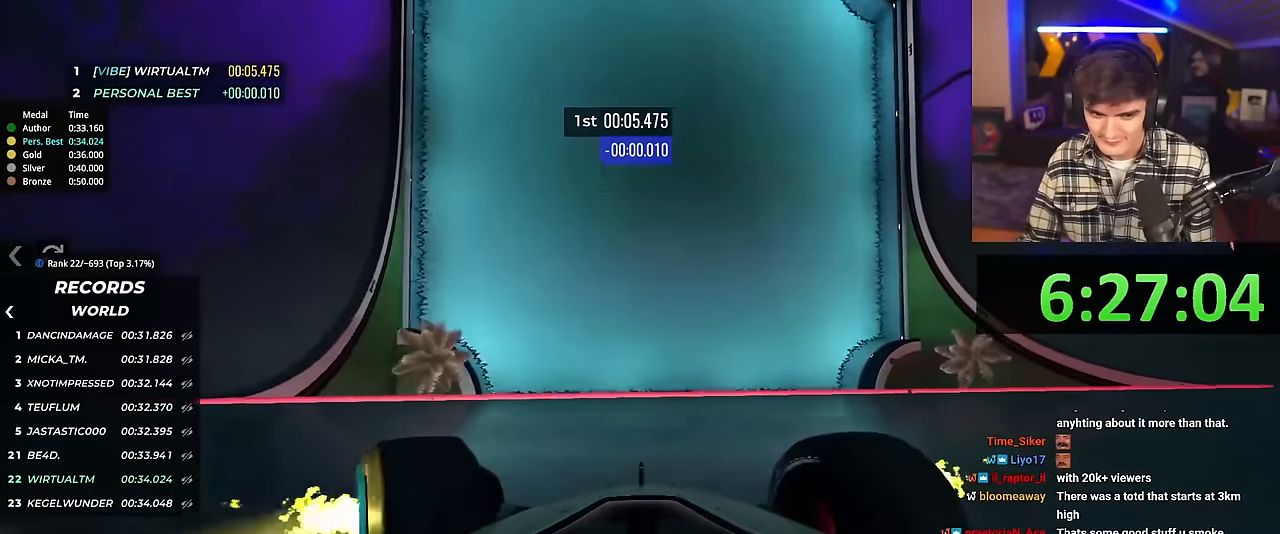
{"keys": ["left", "up"], "events": []}
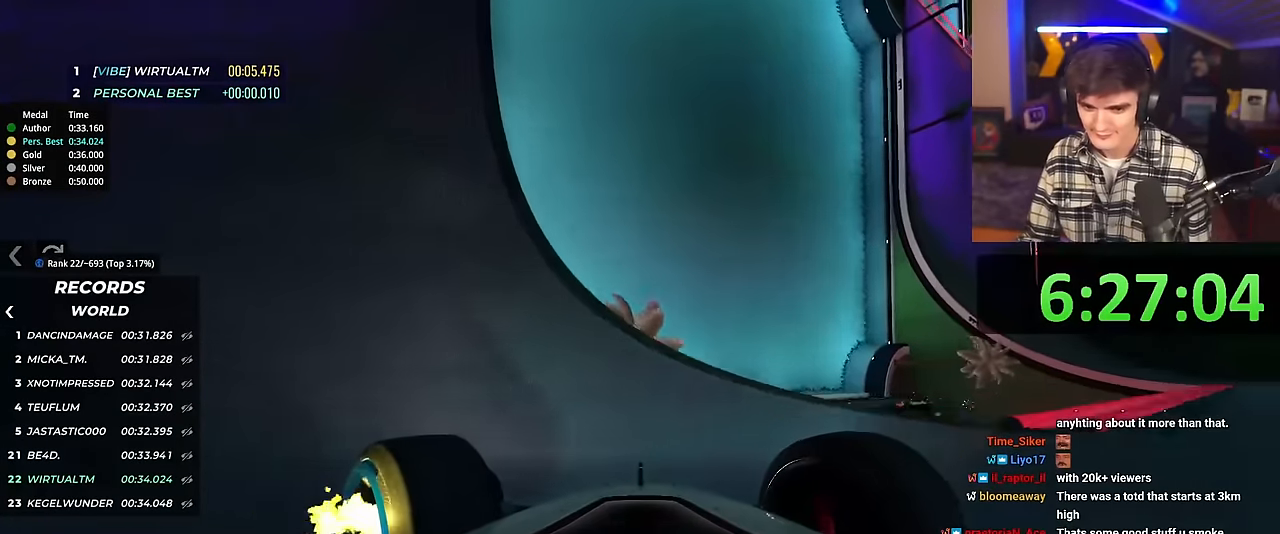
{"keys": ["left", "up"], "events": [[367, "up", "up"], [467, "up", "down"]]}
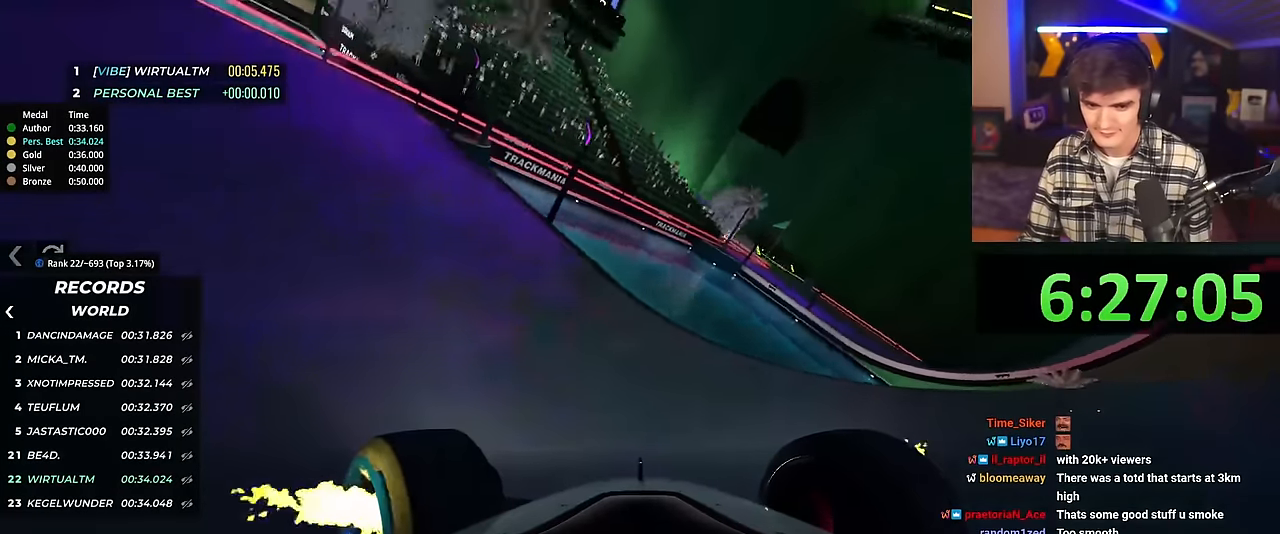
{"keys": ["left"], "events": [[83, "up", "up"], [166, "up", "down"], [450, "up", "up"]]}
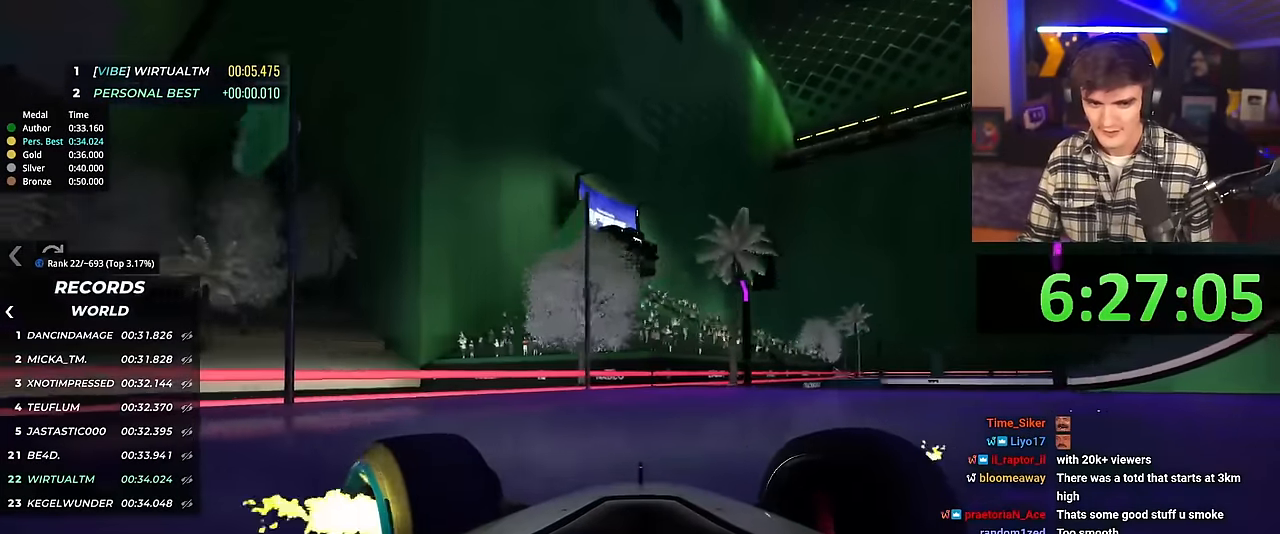
{"keys": ["up"], "events": [[100, "up", "down"], [184, "up", "up"], [234, "up", "down"], [384, "left", "up"]]}
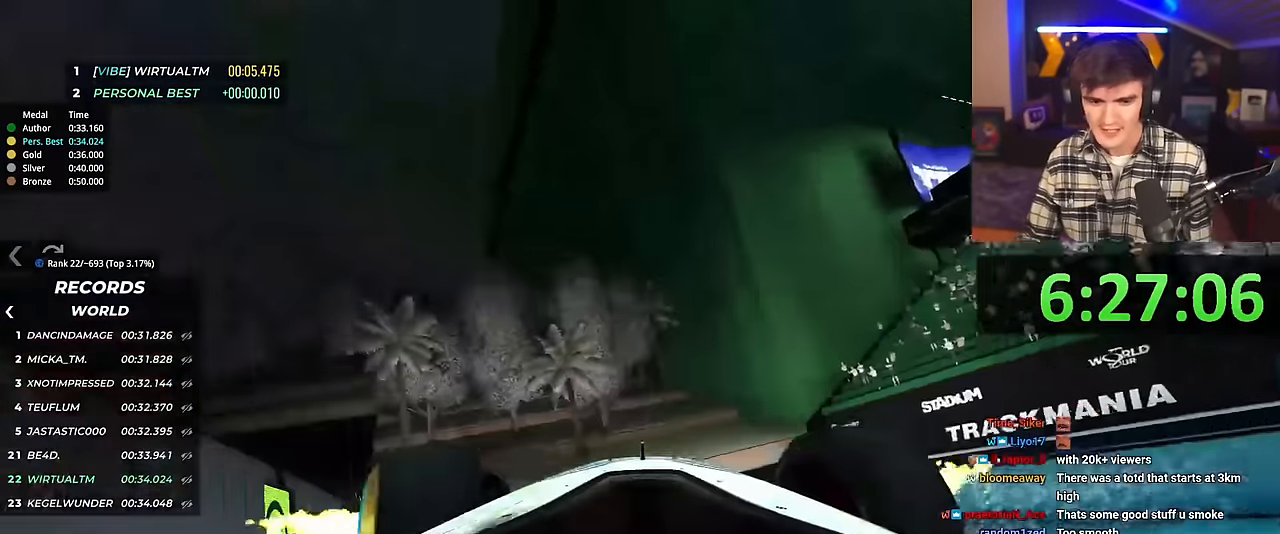
{"keys": ["up"], "events": []}
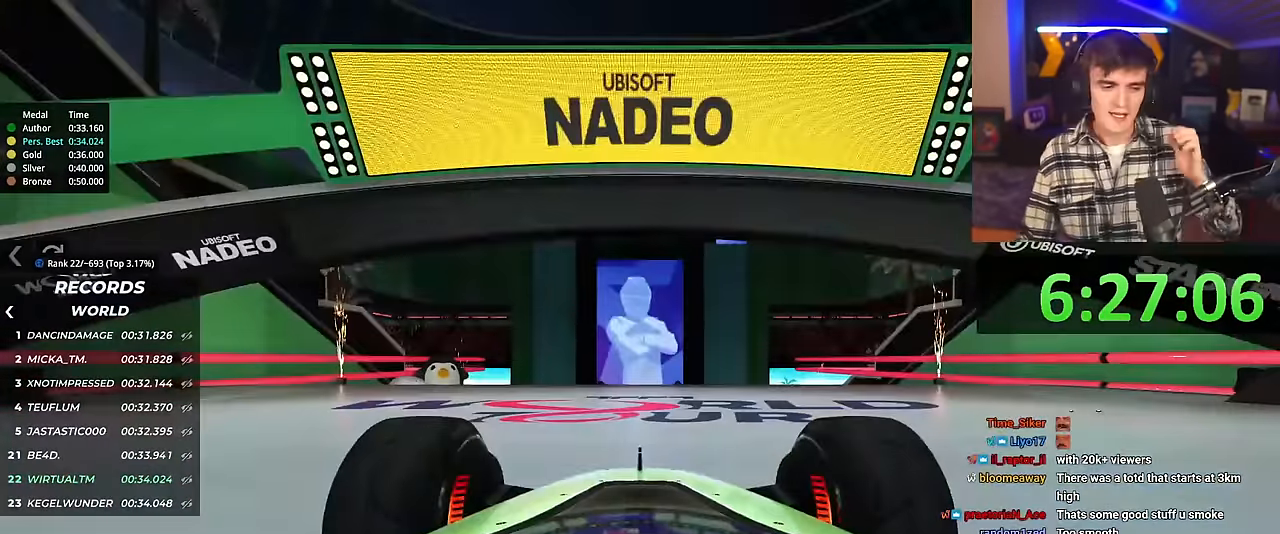
{"keys": ["up"], "events": []}
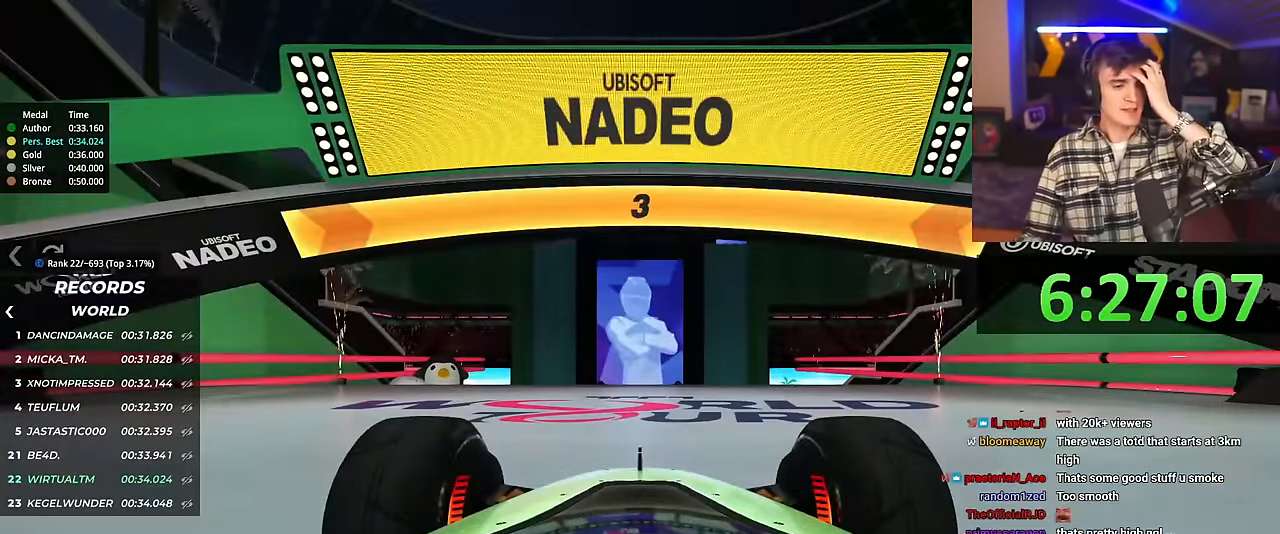
{"keys": ["up"], "events": []}
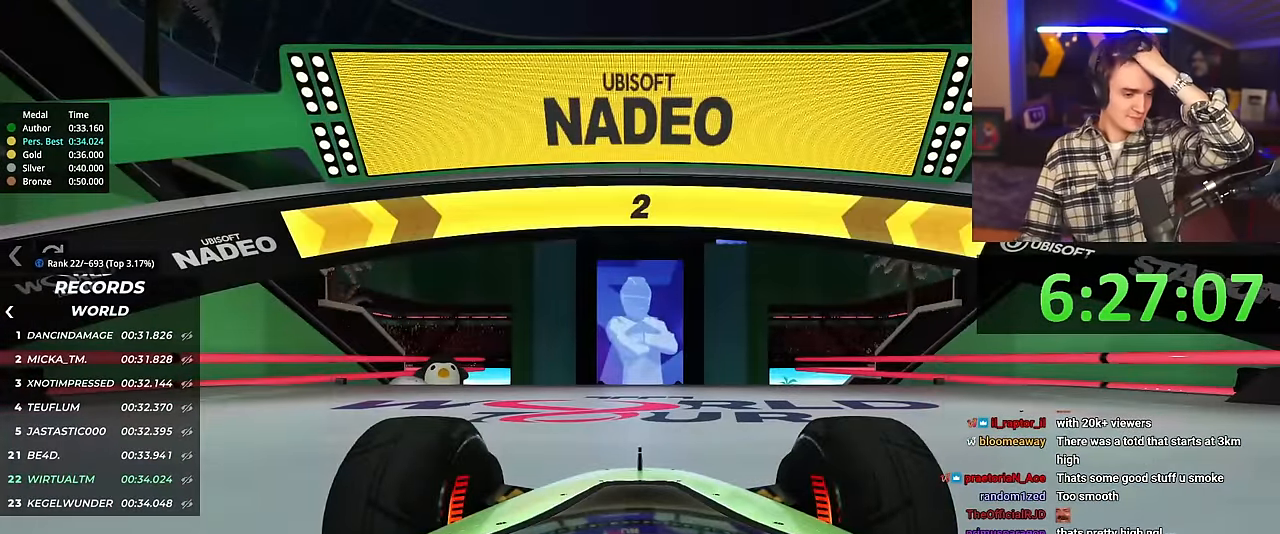
{"keys": ["up"], "events": []}
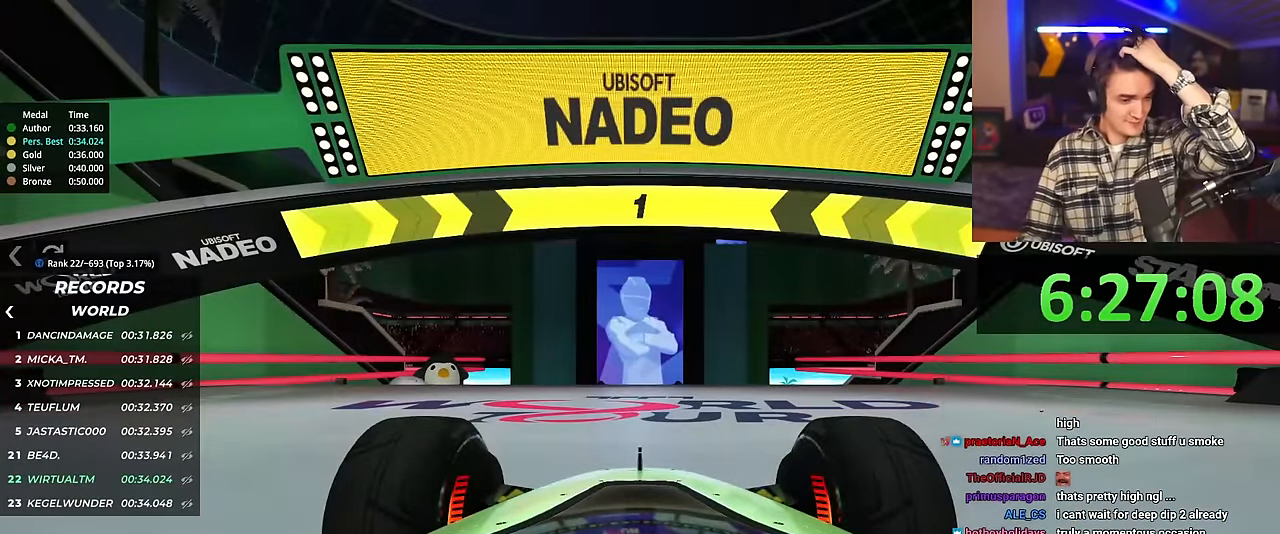
{"keys": ["up"], "events": []}
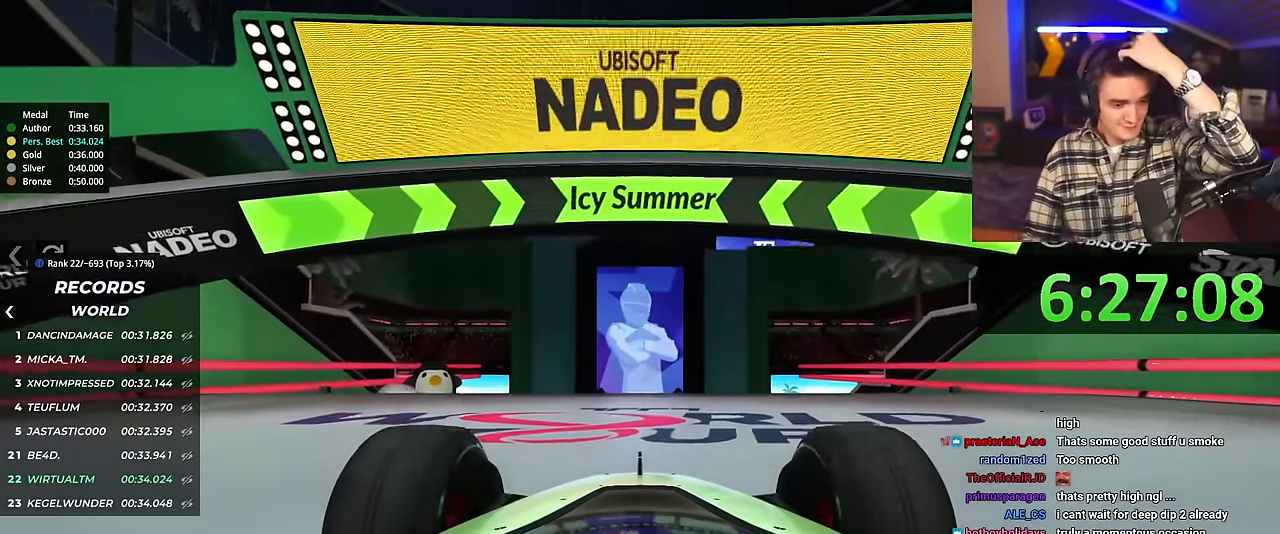
{"keys": ["up"], "events": []}
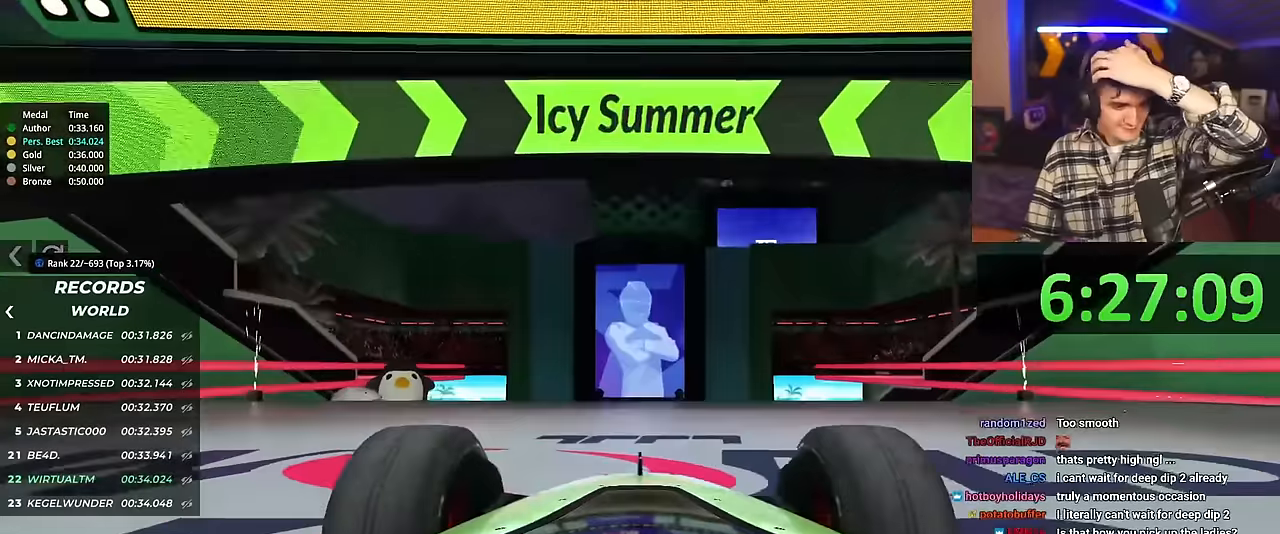
{"keys": ["up"], "events": [[433, "left", "down"], [467, "left", "up"]]}
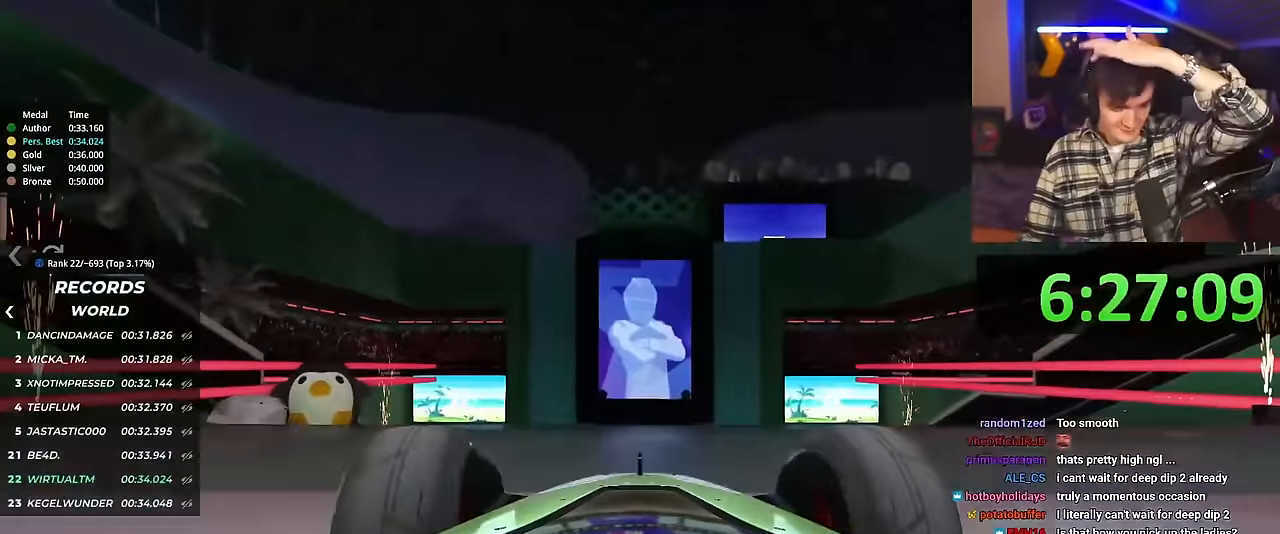
{"keys": ["up"], "events": []}